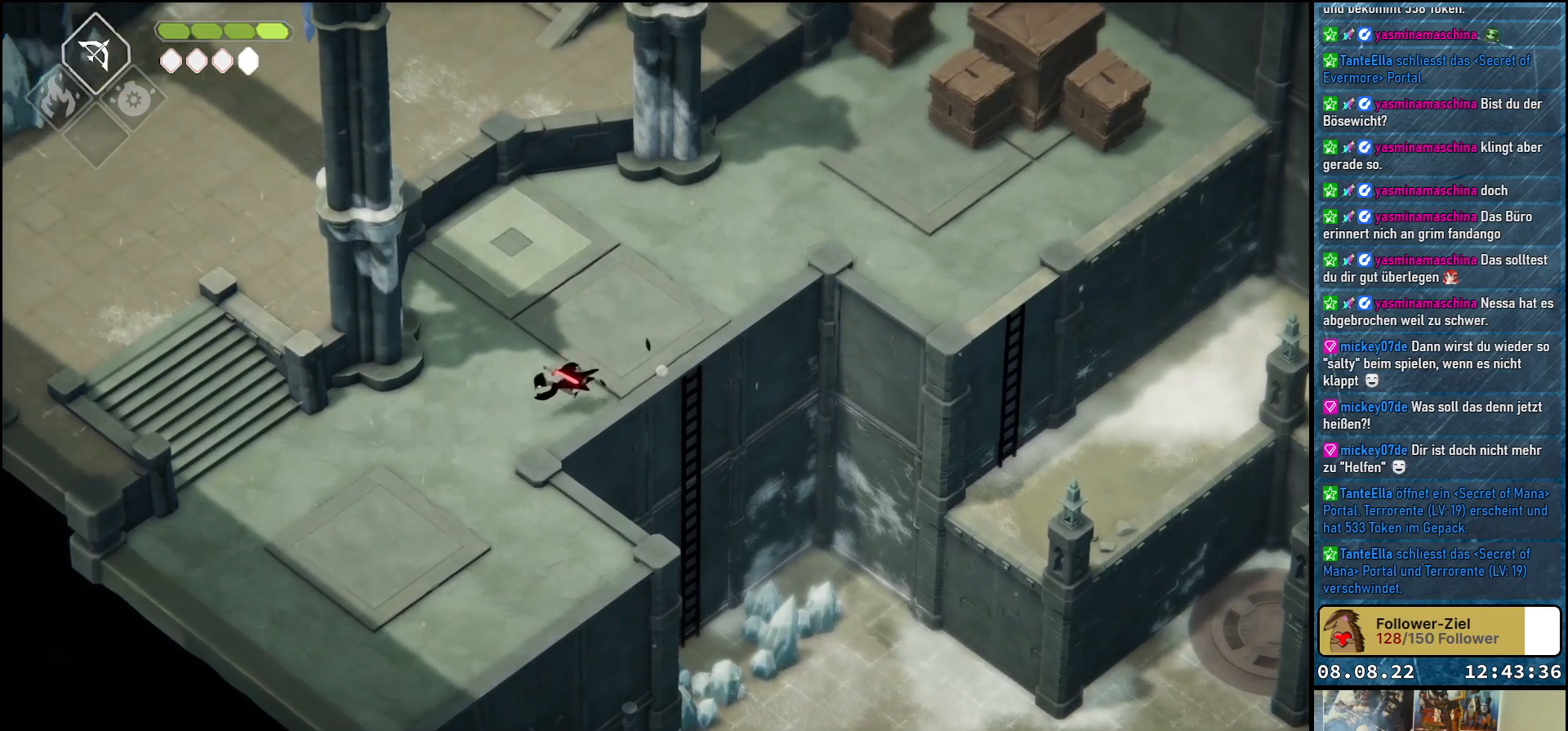
Gameplay with a controller (Xbox layout); each line is a JSON object with the inputs held at the frame after it. "events" lists button and stick changes between this image and that frame as [ms after this image, input, new state], when the widget could be followed in between.
{"buttons": [], "left_stick": "left", "right_stick": "center", "events": [[100, "A", "up"]]}
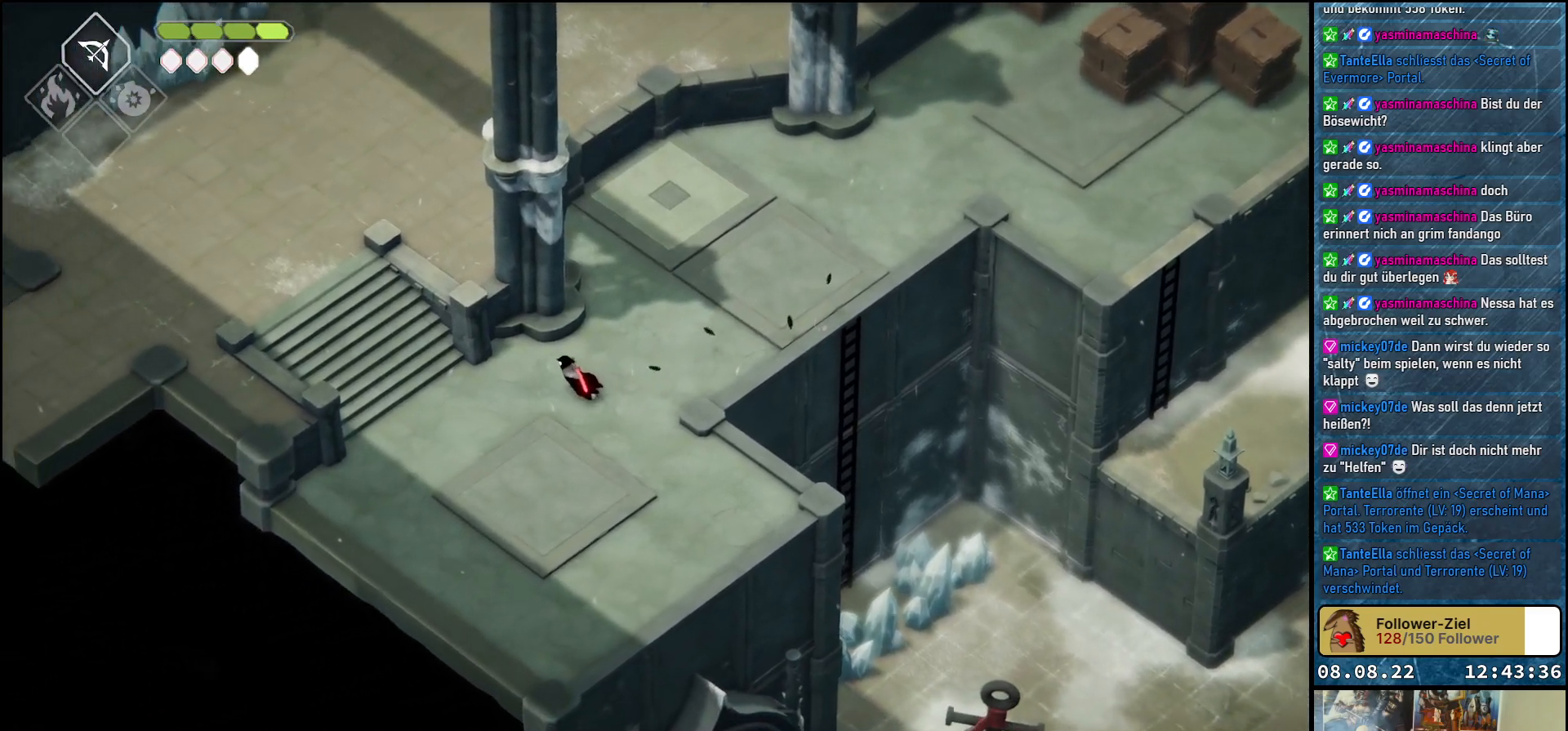
{"buttons": [], "left_stick": "up-left", "right_stick": "center", "events": [[283, "A", "down"], [417, "A", "up"], [433, "left_stick", "up-left"]]}
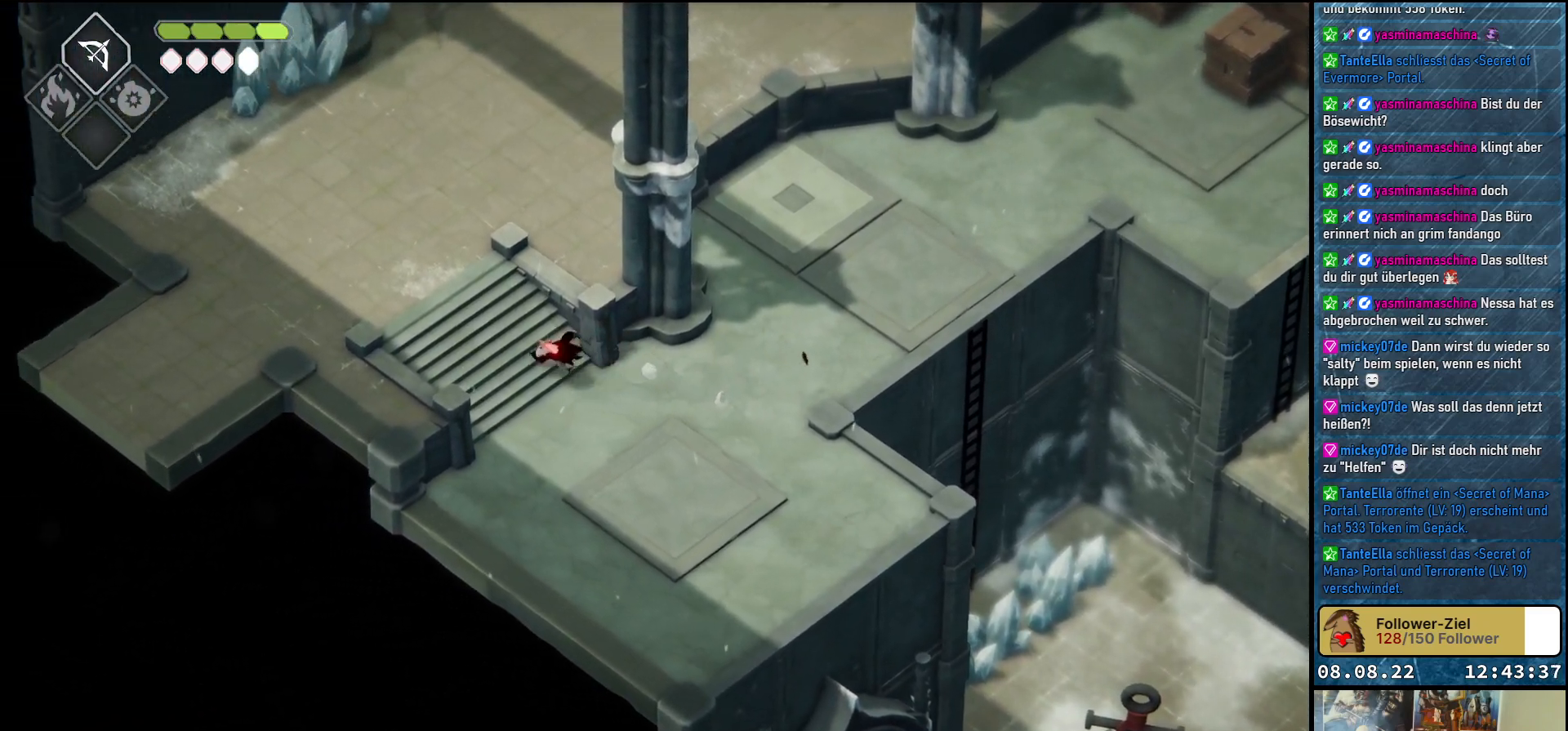
{"buttons": [], "left_stick": "up", "right_stick": "center", "events": [[250, "left_stick", "up"]]}
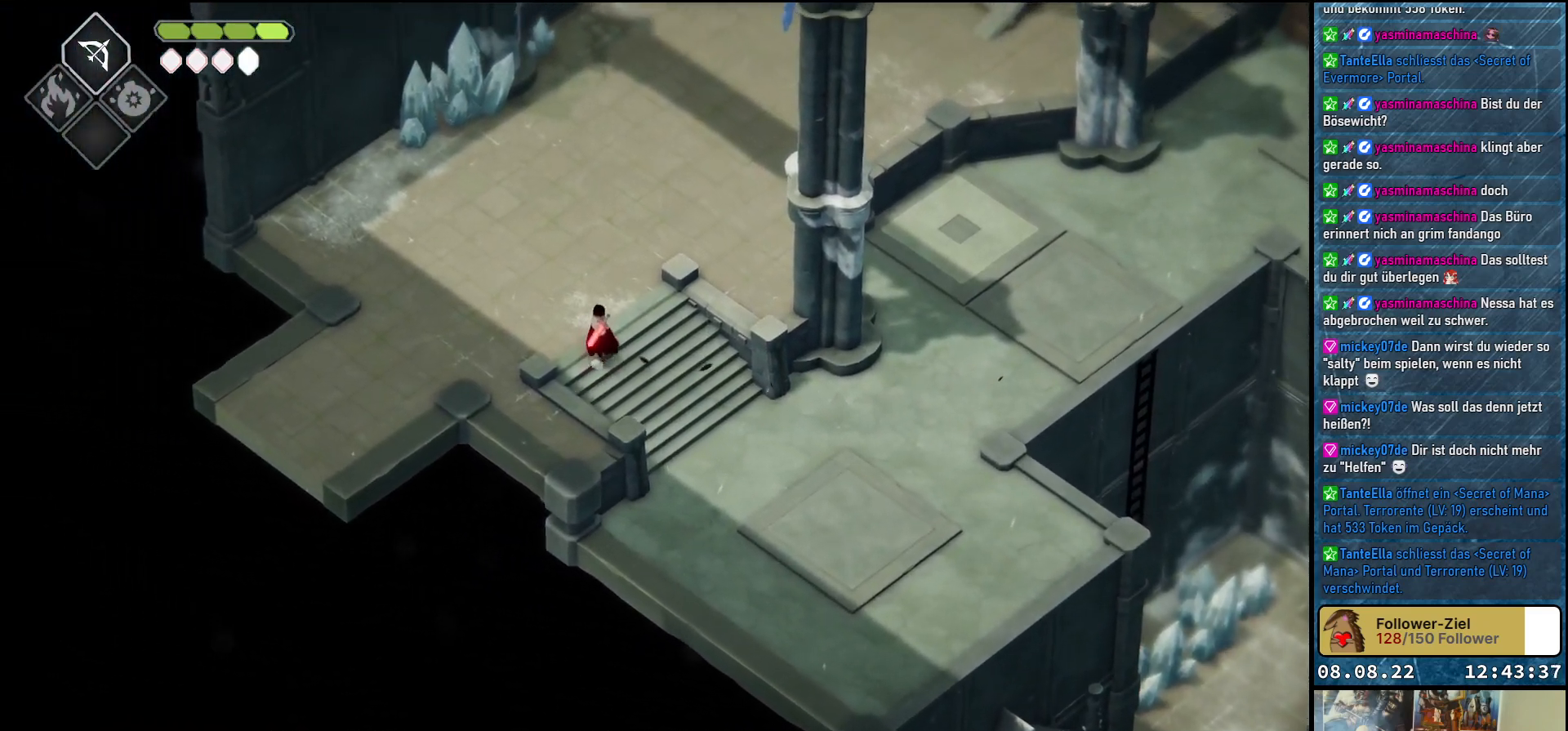
{"buttons": [], "left_stick": "up", "right_stick": "center", "events": [[133, "A", "down"], [267, "A", "up"]]}
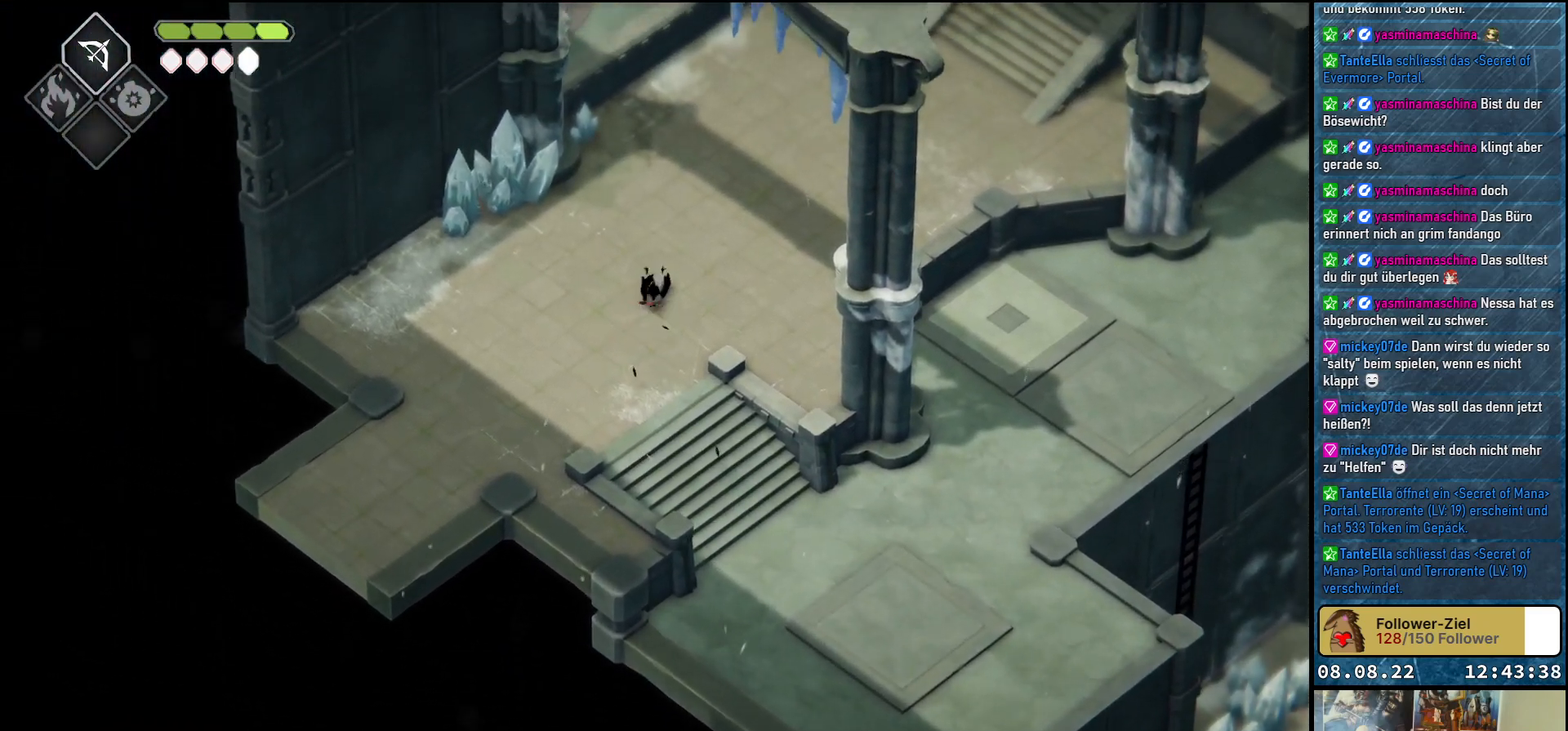
{"buttons": [], "left_stick": "up-right", "right_stick": "center", "events": [[333, "left_stick", "up-right"]]}
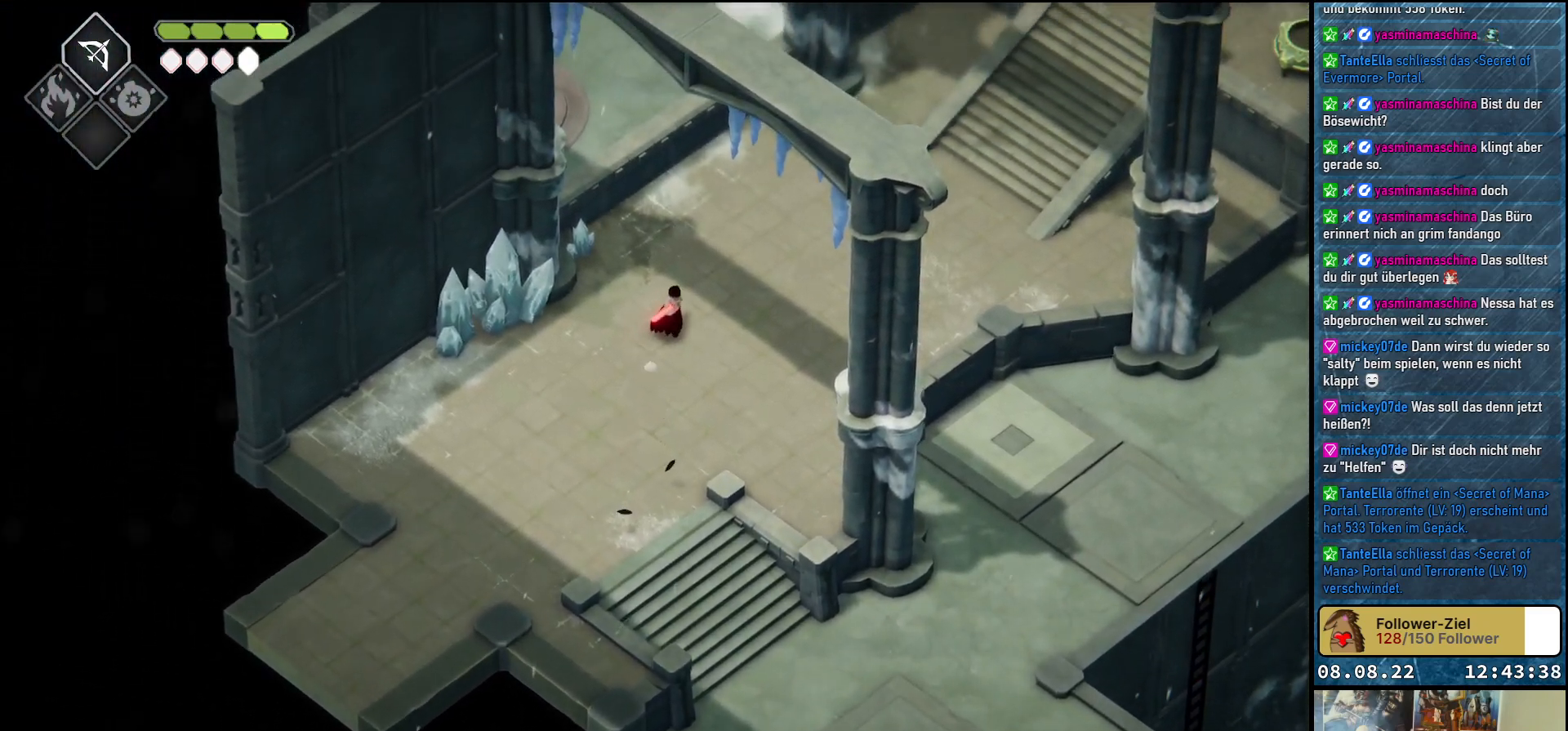
{"buttons": [], "left_stick": "up-right", "right_stick": "center", "events": [[67, "A", "down"], [183, "A", "up"]]}
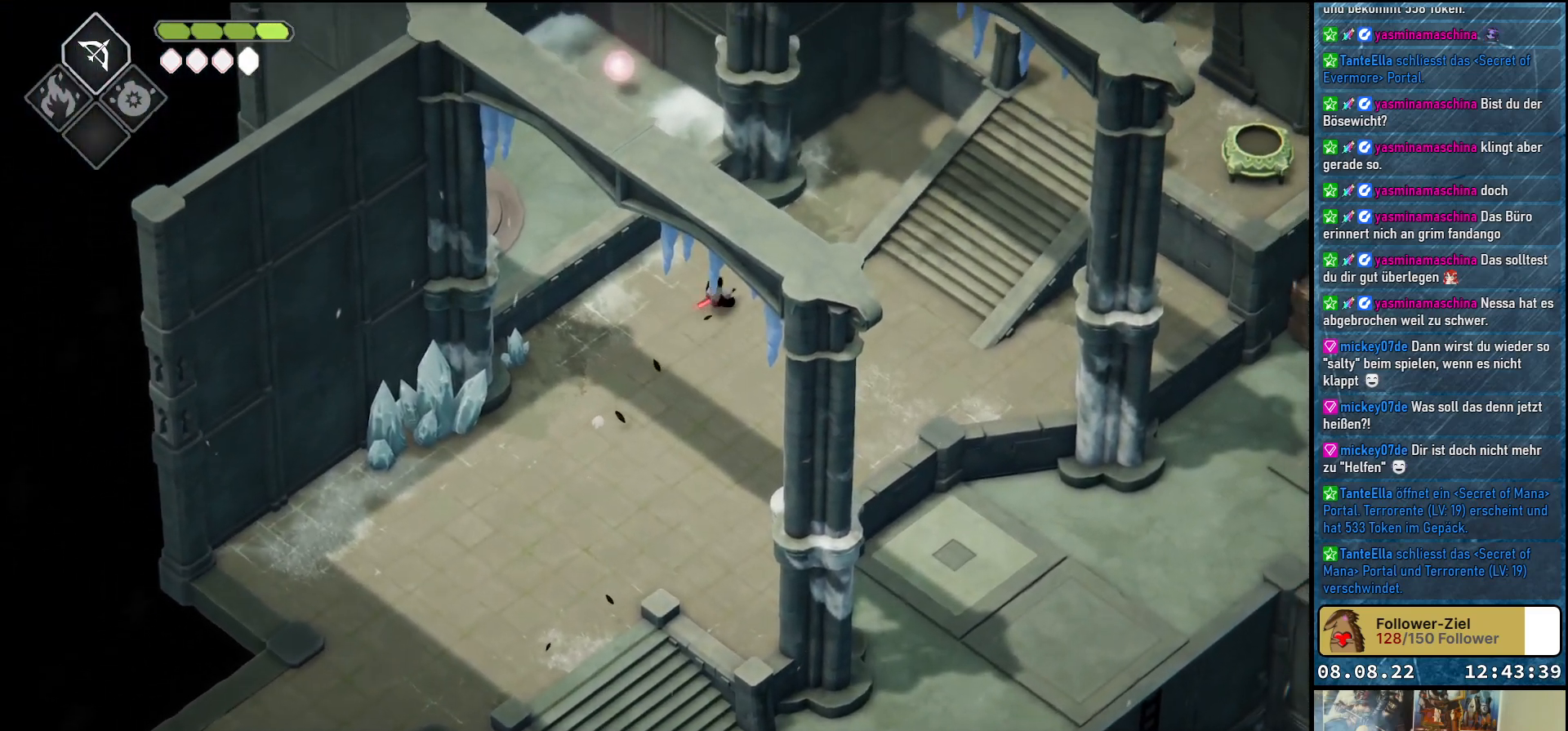
{"buttons": [], "left_stick": "right", "right_stick": "center", "events": [[183, "left_stick", "right"]]}
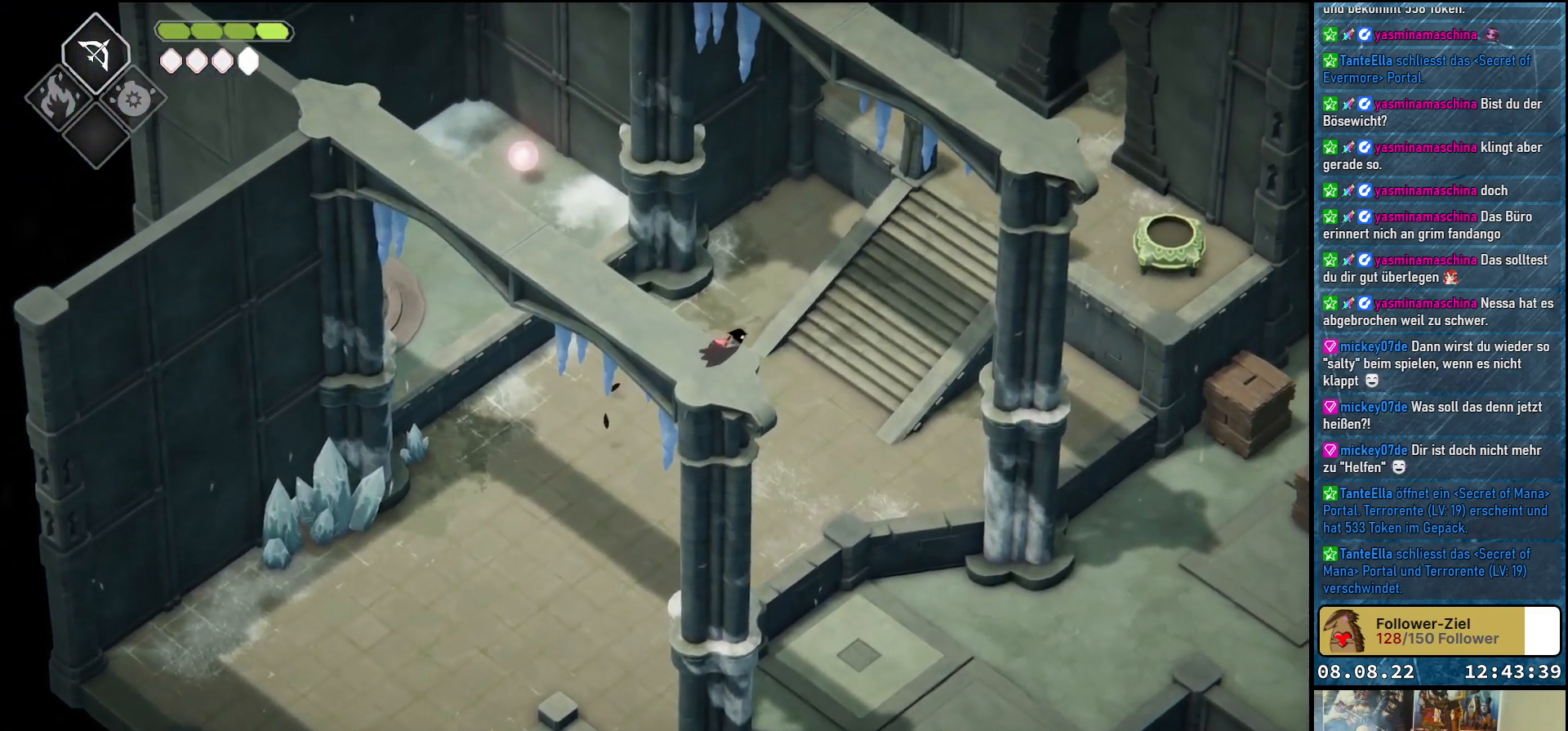
{"buttons": [], "left_stick": "right", "right_stick": "center", "events": [[167, "A", "down"], [317, "A", "up"]]}
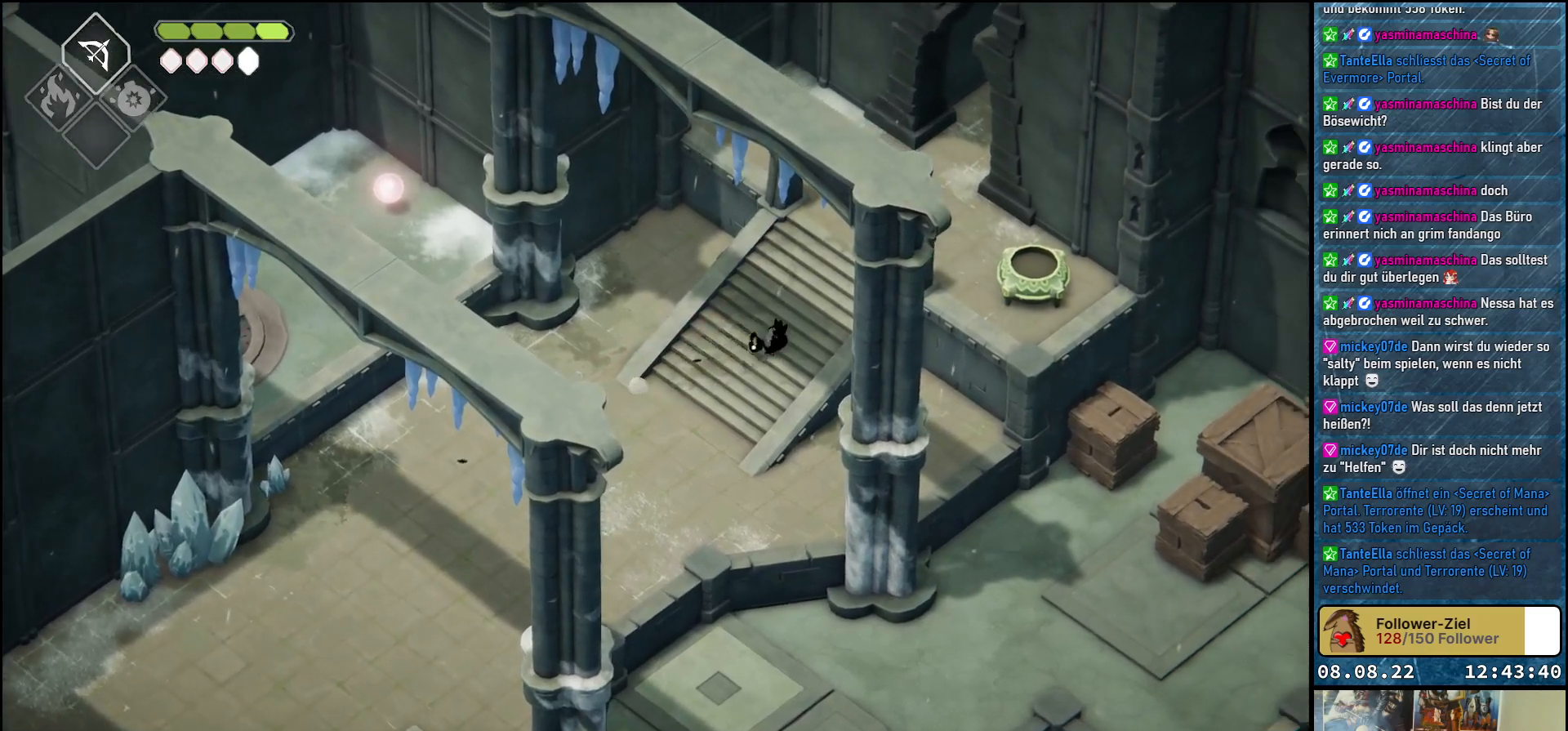
{"buttons": [], "left_stick": "right", "right_stick": "center", "events": []}
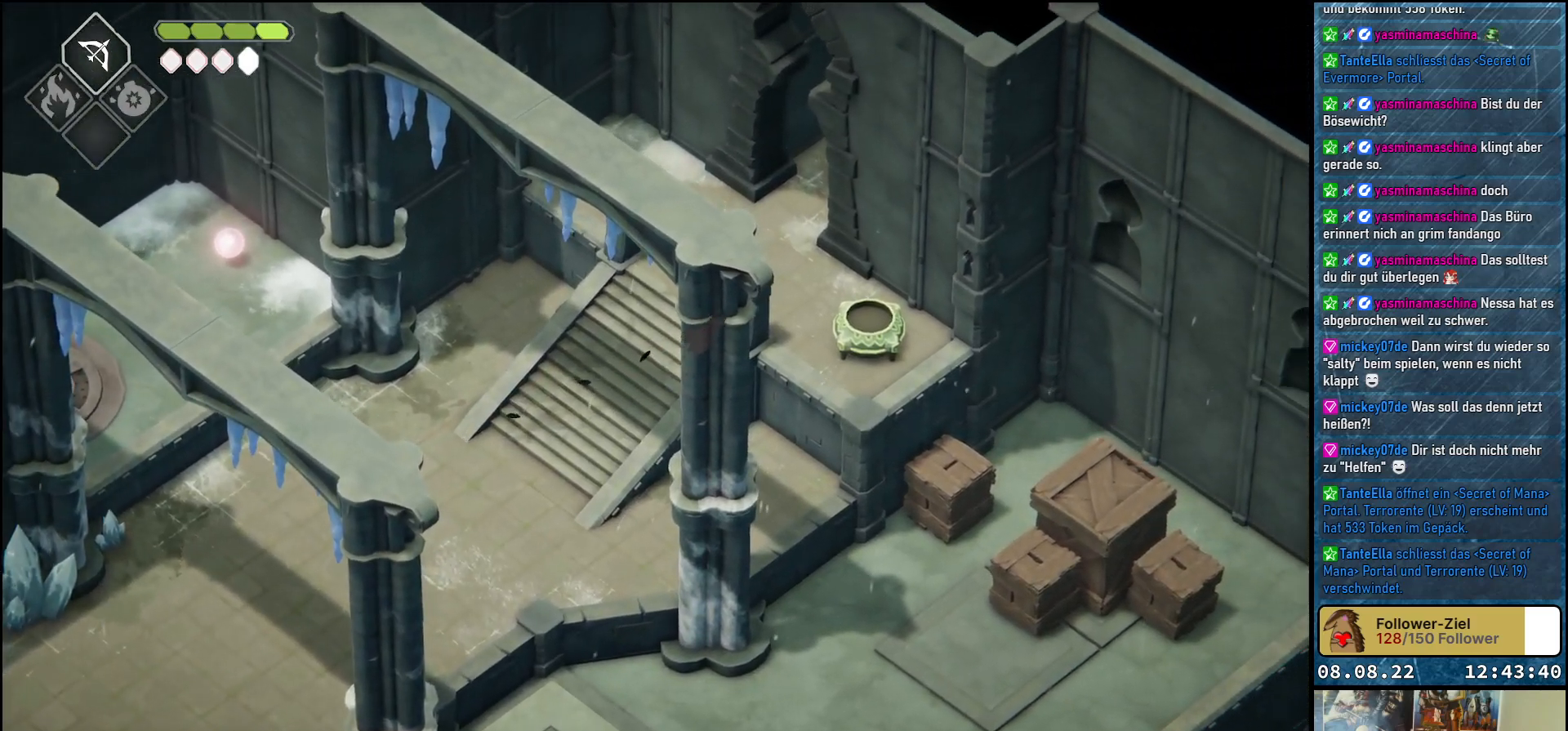
{"buttons": [], "left_stick": "up-right", "right_stick": "center", "events": [[333, "left_stick", "up-right"]]}
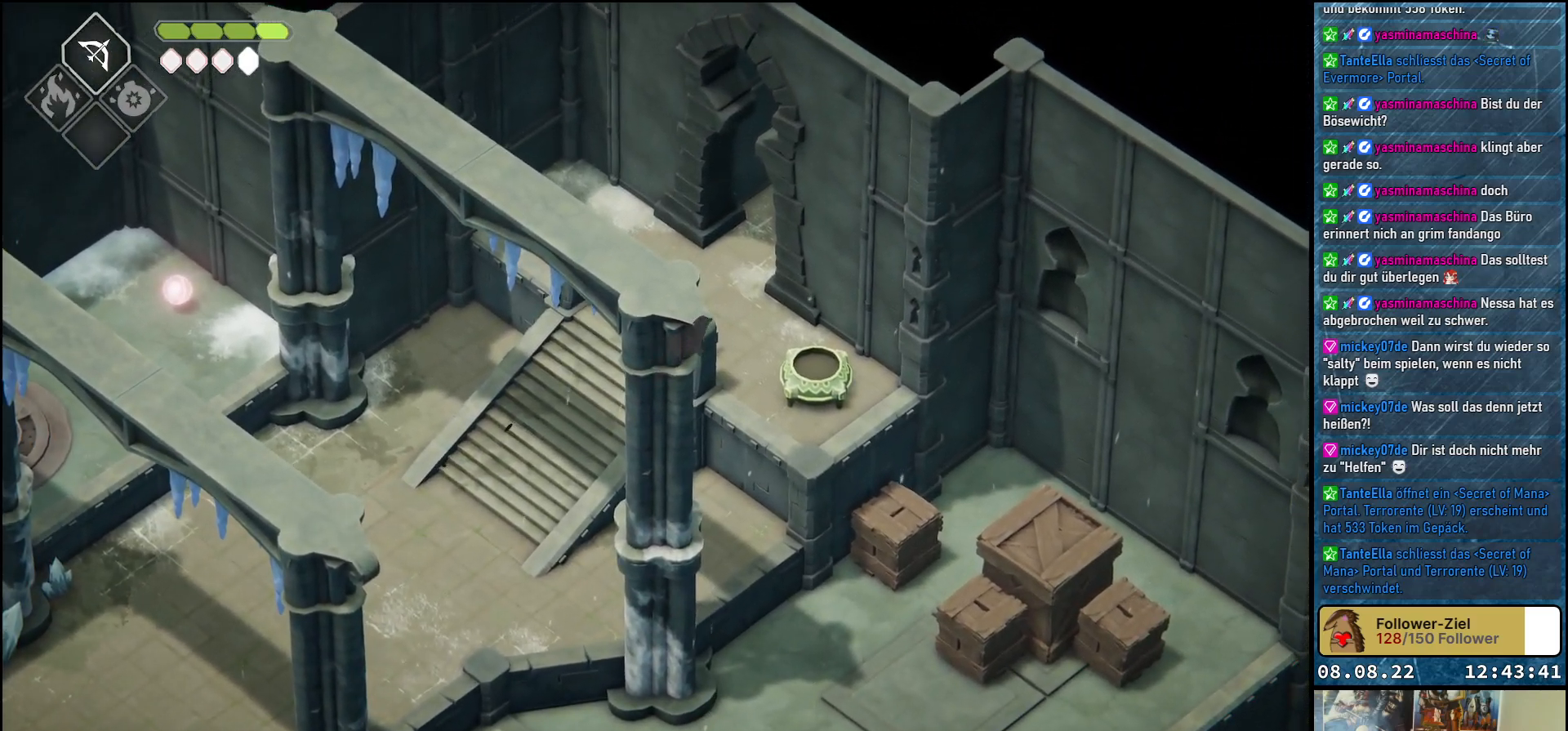
{"buttons": [], "left_stick": "center", "right_stick": "center", "events": [[150, "left_stick", "down-right"], [333, "left_stick", "center"], [350, "Y", "down"], [467, "Y", "up"]]}
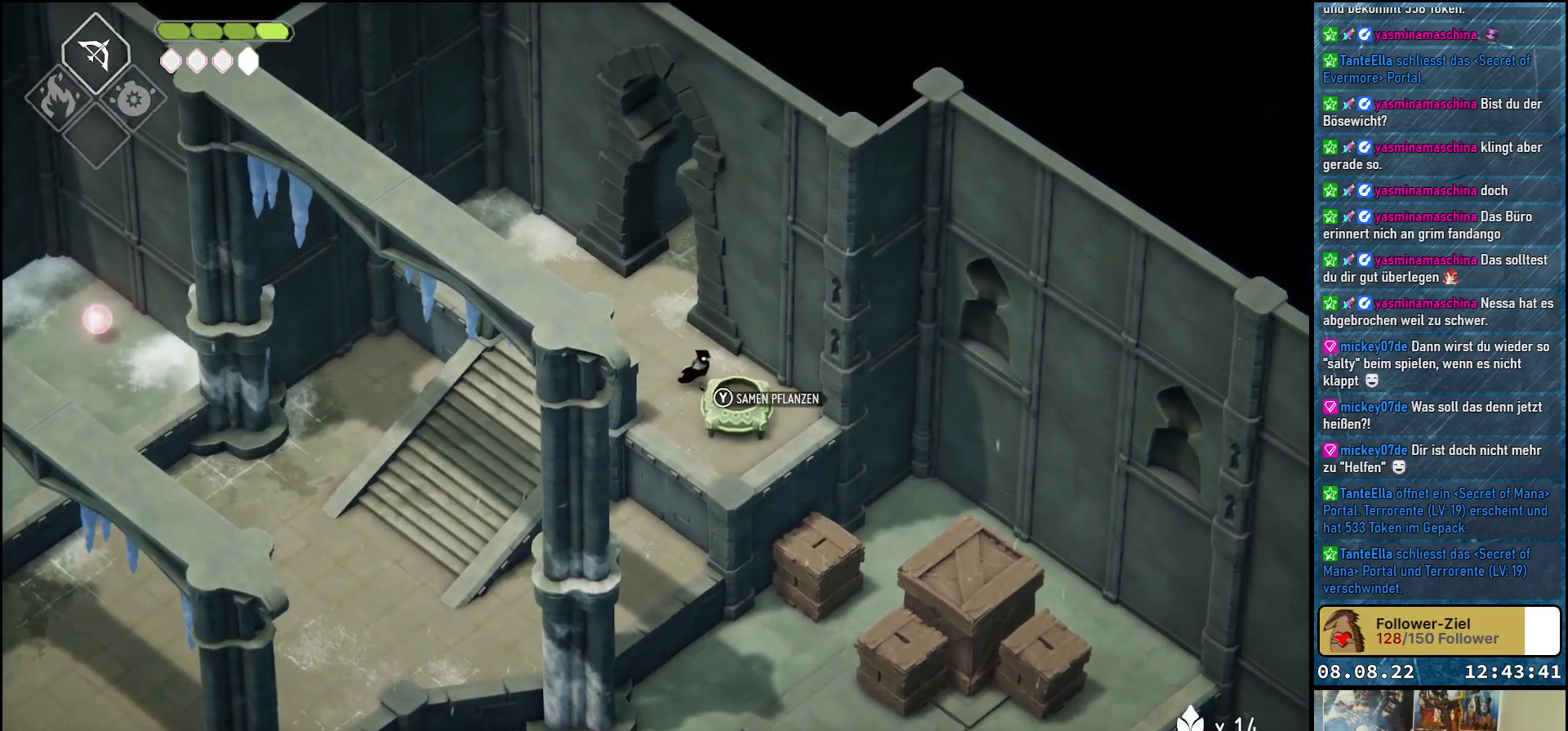
{"buttons": [], "left_stick": "center", "right_stick": "center", "events": []}
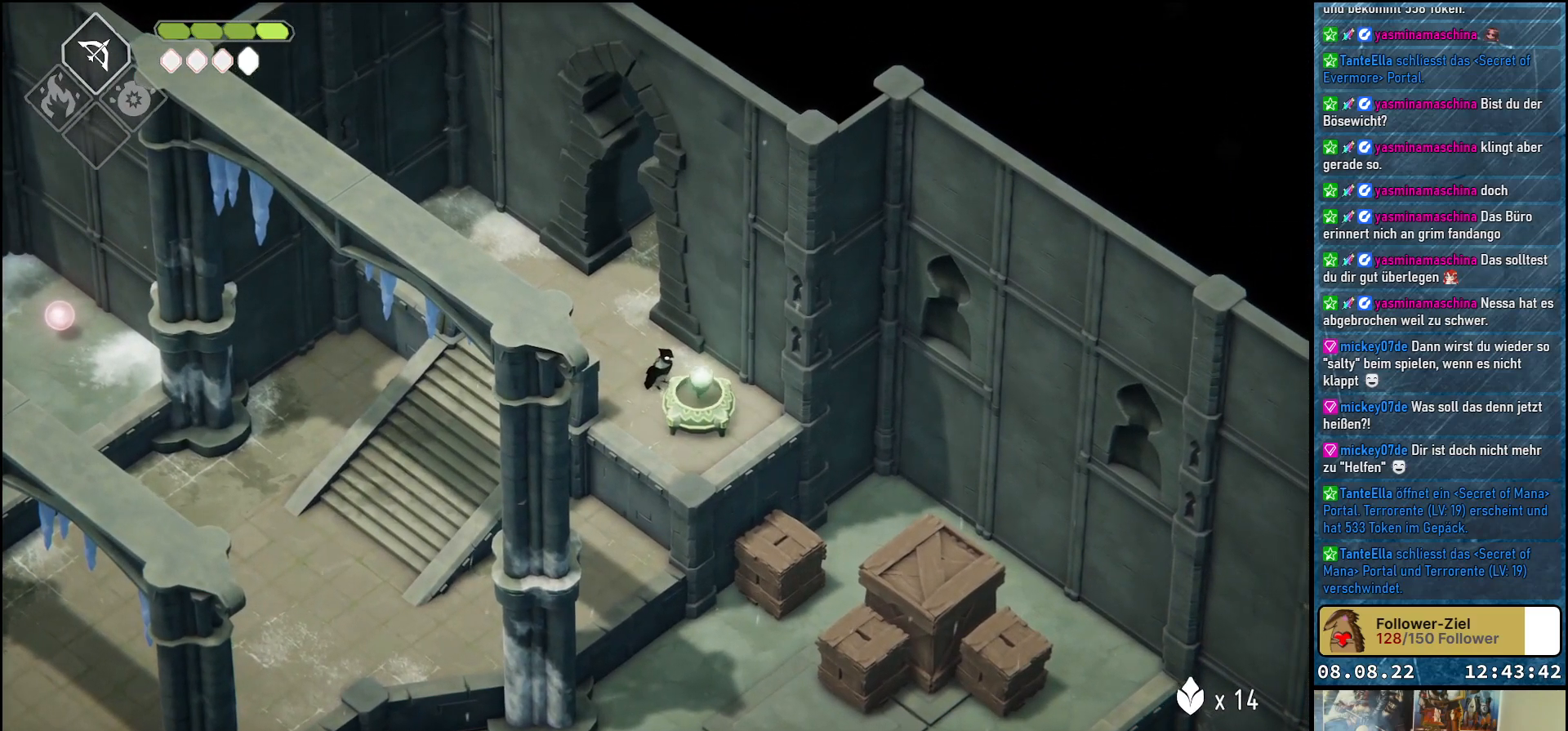
{"buttons": [], "left_stick": "up", "right_stick": "center", "events": [[383, "left_stick", "up"]]}
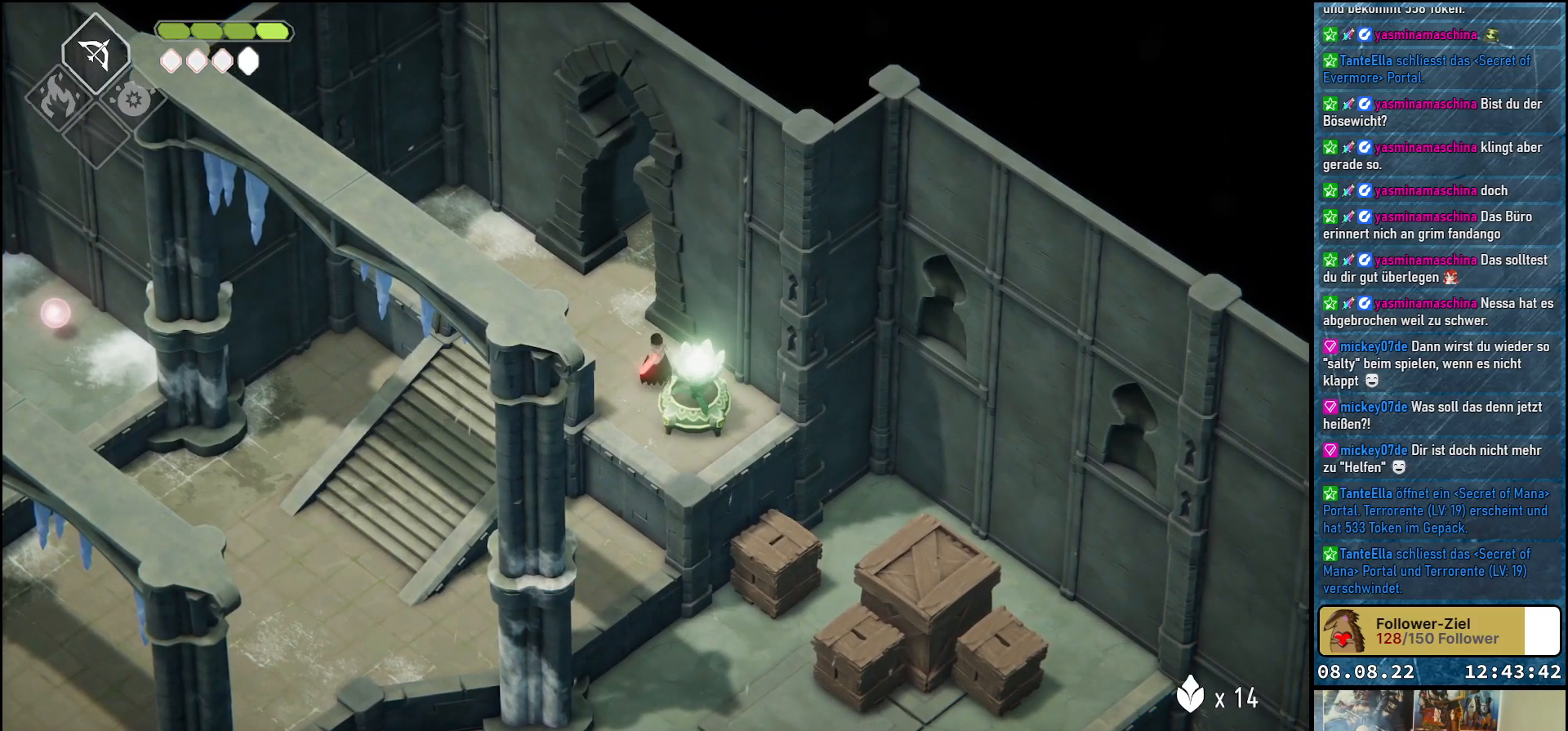
{"buttons": [], "left_stick": "up-right", "right_stick": "center", "events": [[150, "A", "down"], [267, "A", "up"], [317, "left_stick", "up-right"]]}
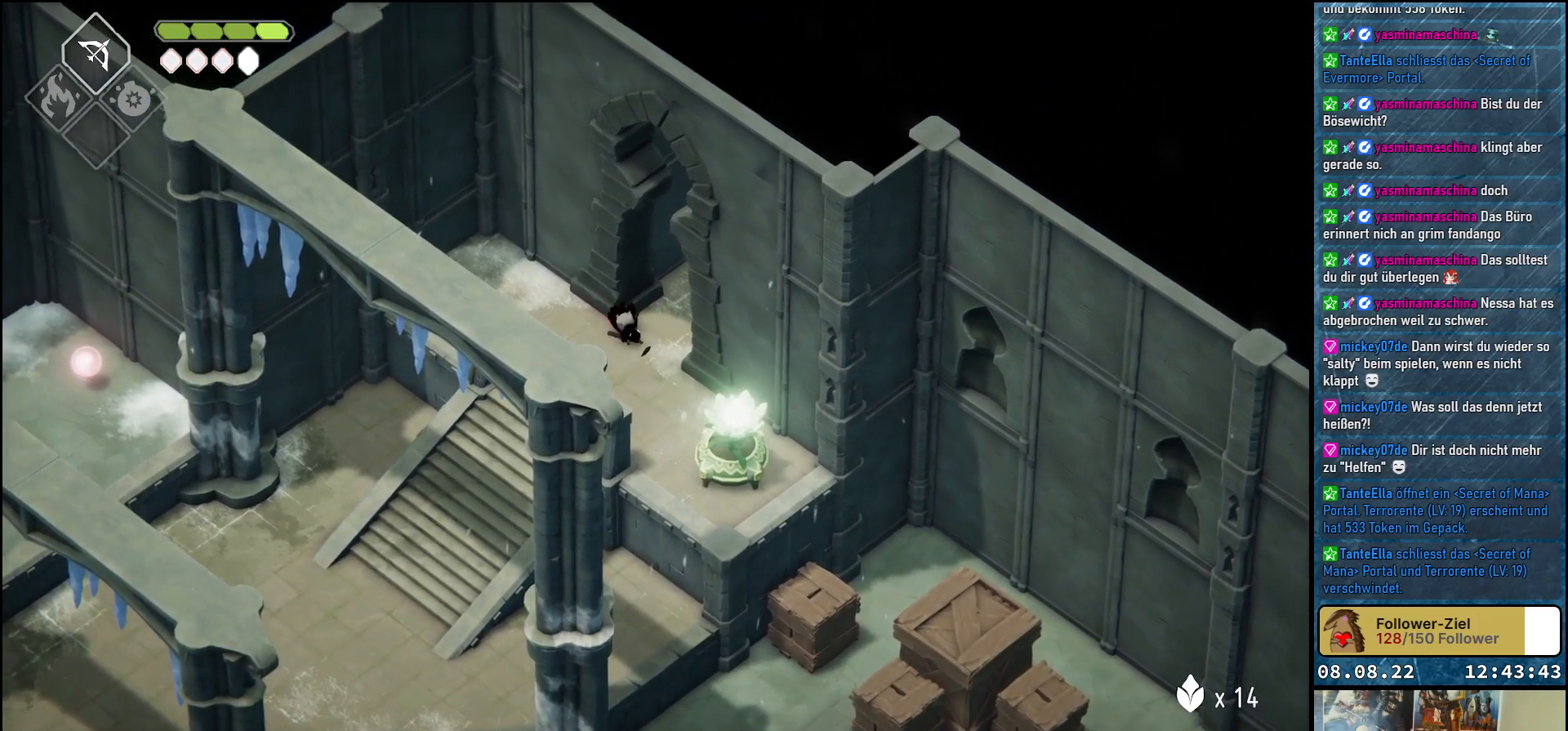
{"buttons": [], "left_stick": "up-right", "right_stick": "center", "events": [[217, "left_stick", "right"], [350, "left_stick", "up-right"]]}
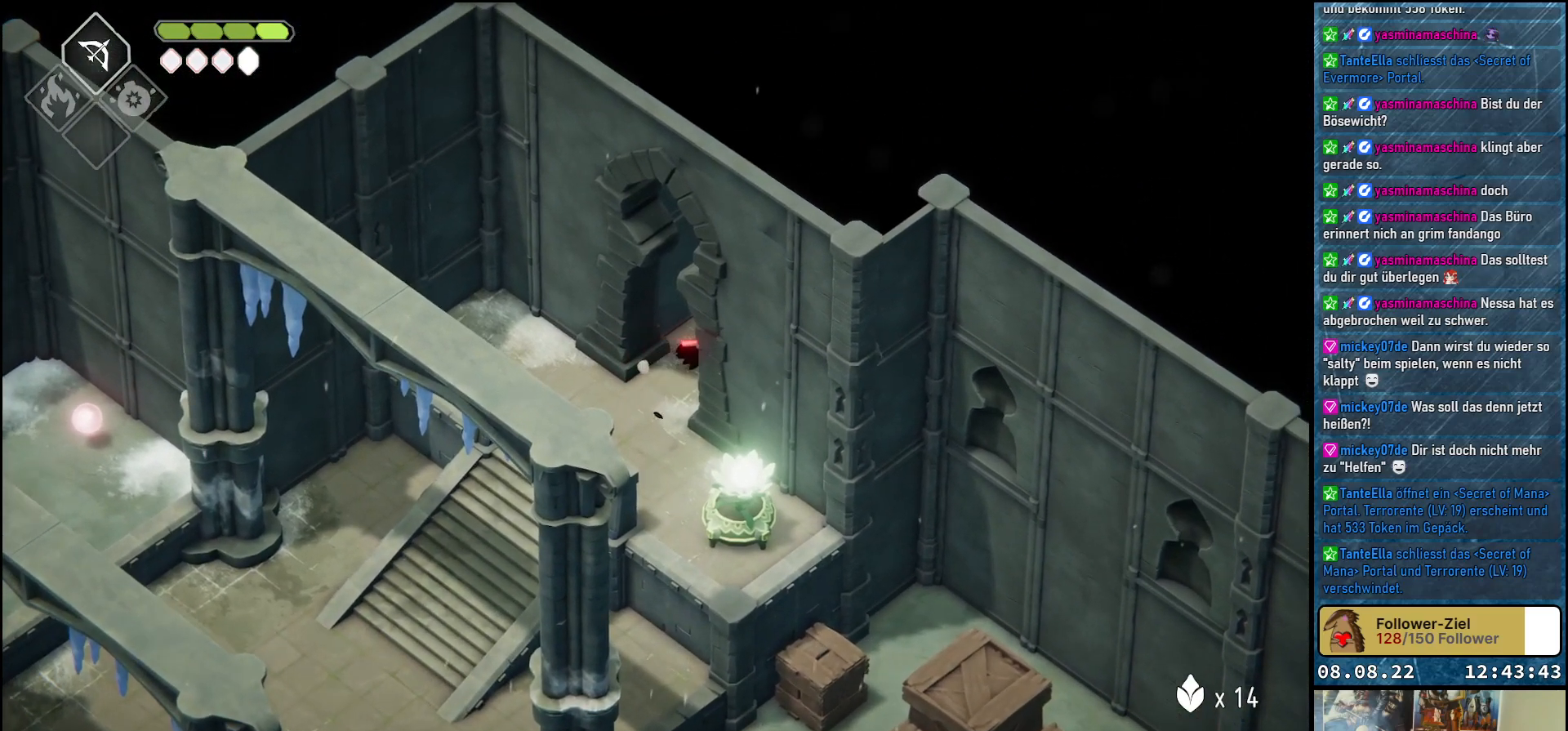
{"buttons": [], "left_stick": "up-right", "right_stick": "center", "events": []}
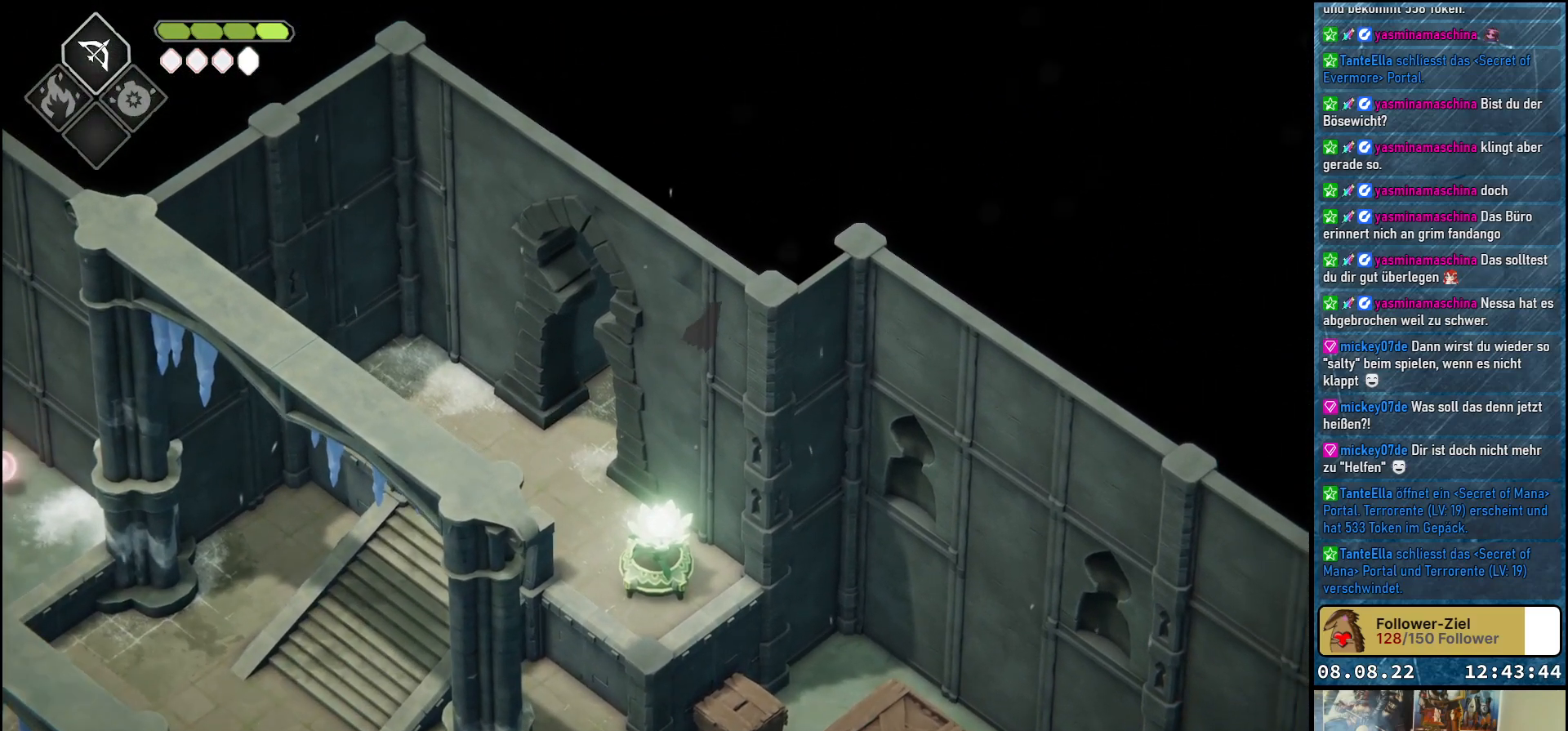
{"buttons": [], "left_stick": "center", "right_stick": "center", "events": [[417, "left_stick", "center"]]}
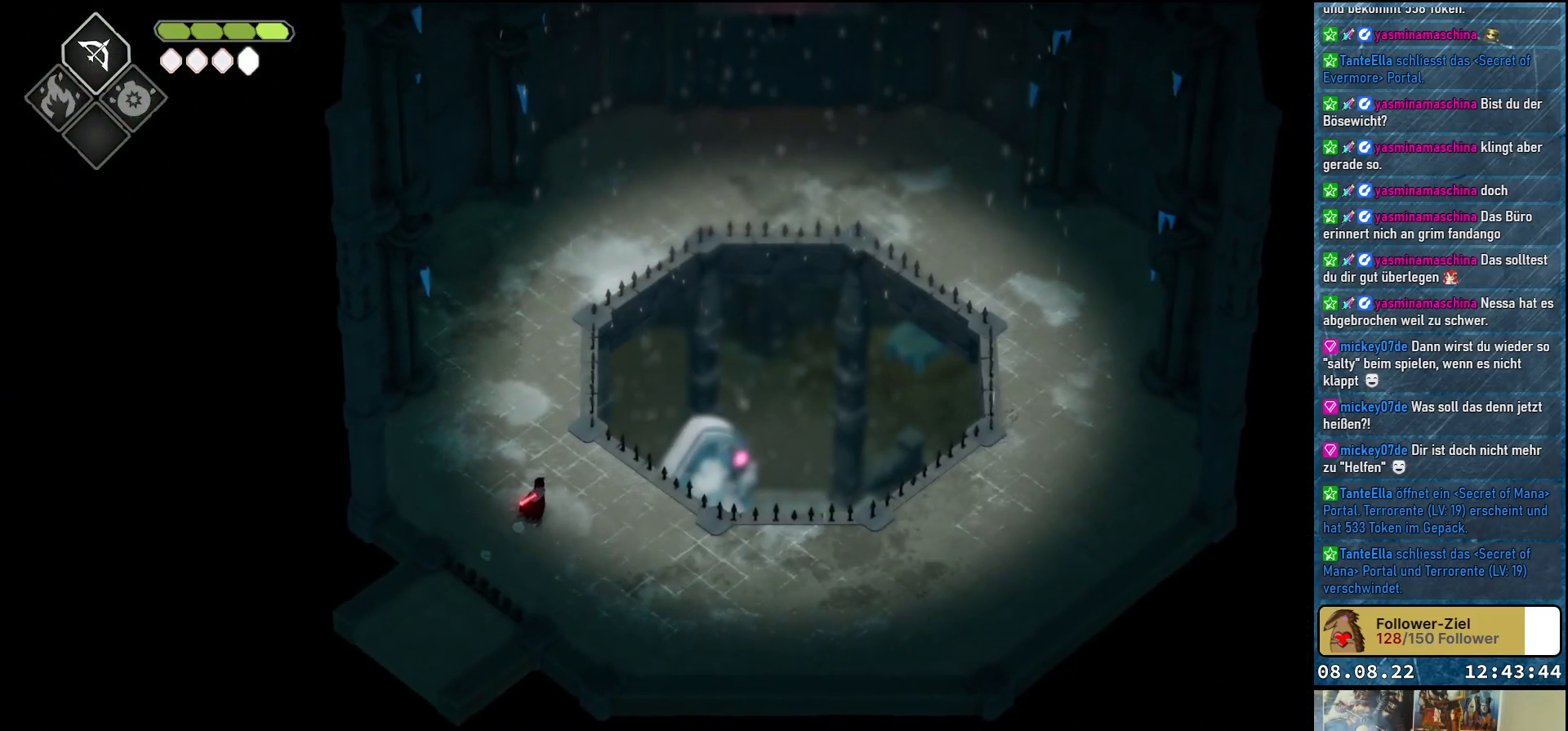
{"buttons": [], "left_stick": "center", "right_stick": "center", "events": []}
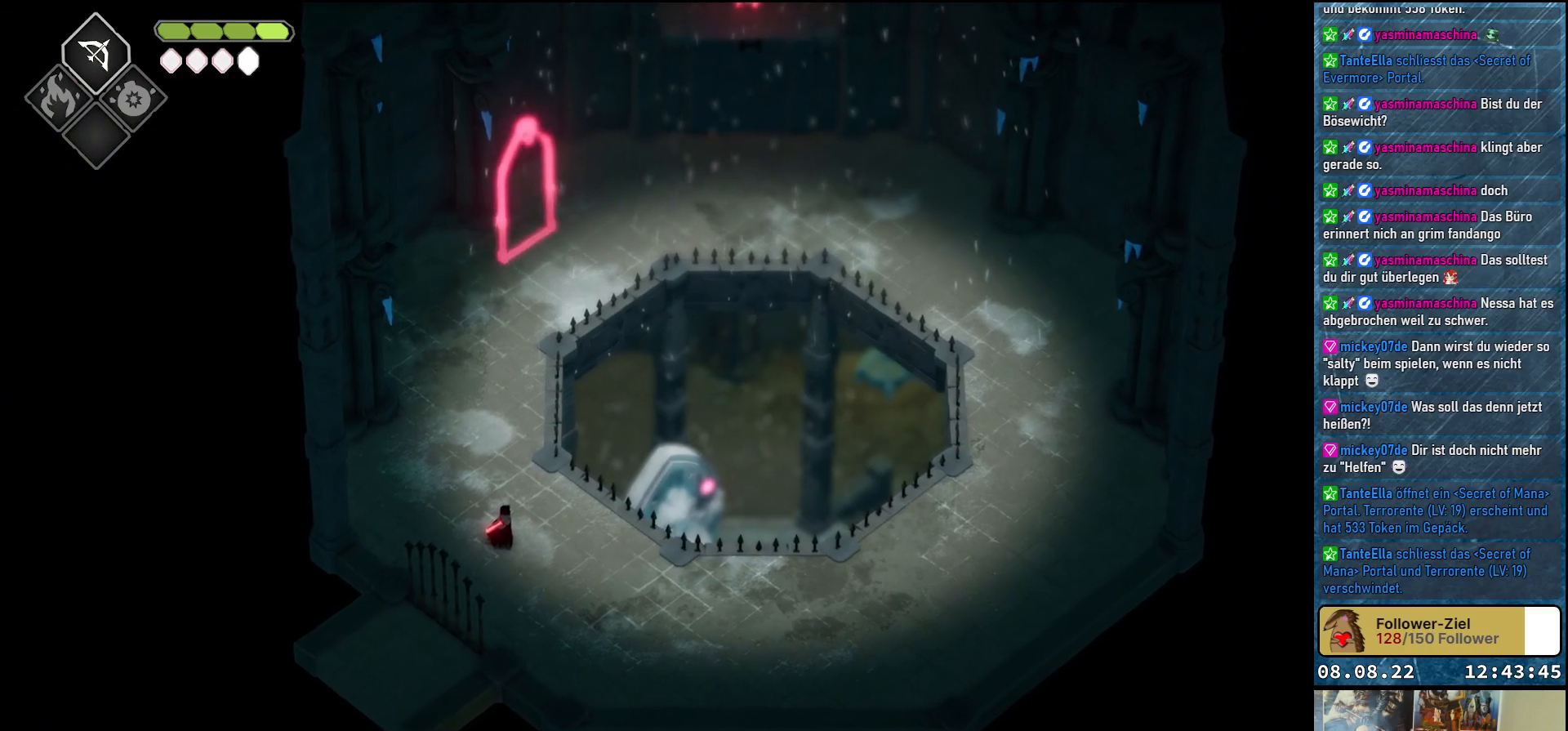
{"buttons": [], "left_stick": "center", "right_stick": "center", "events": []}
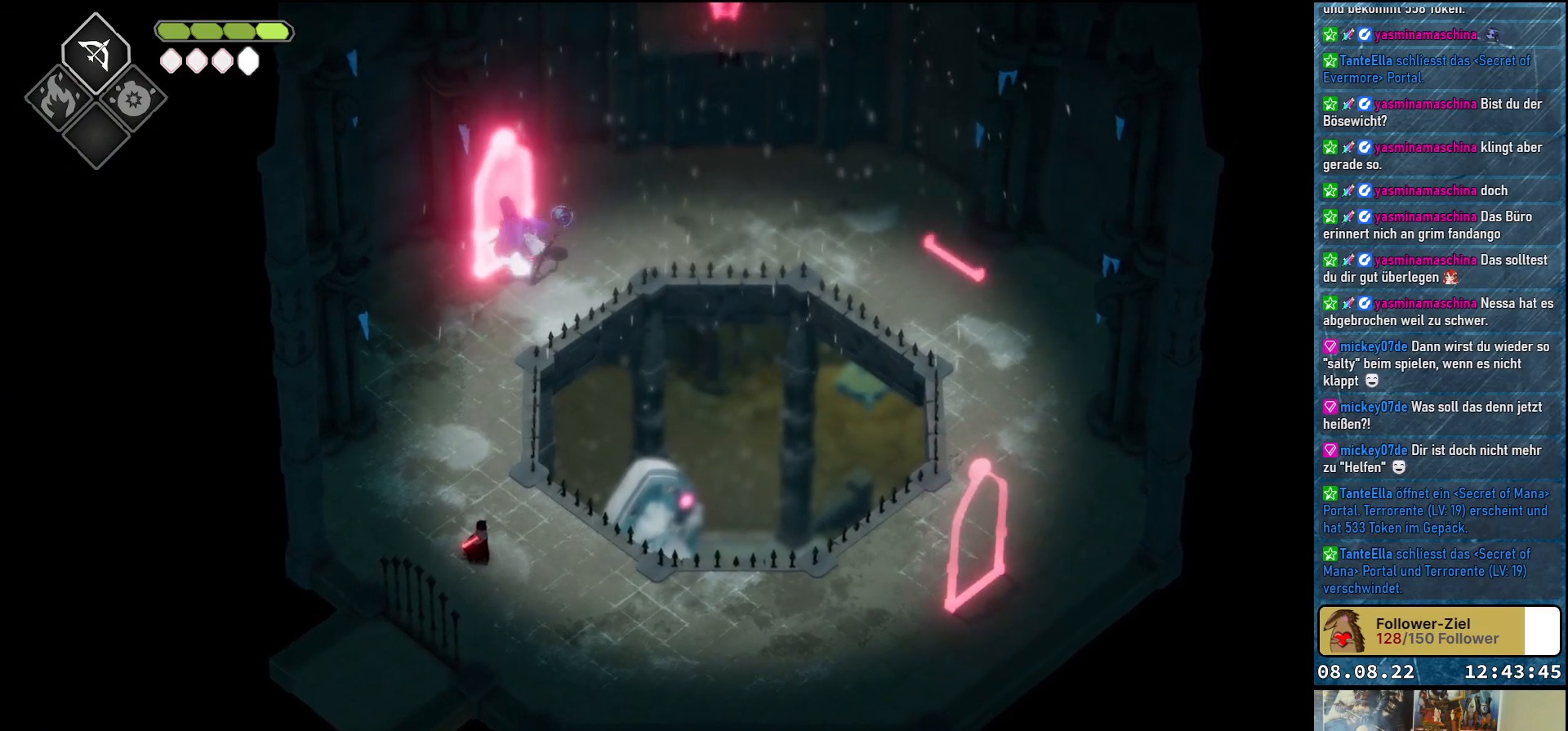
{"buttons": [], "left_stick": "up", "right_stick": "center", "events": [[467, "left_stick", "up"]]}
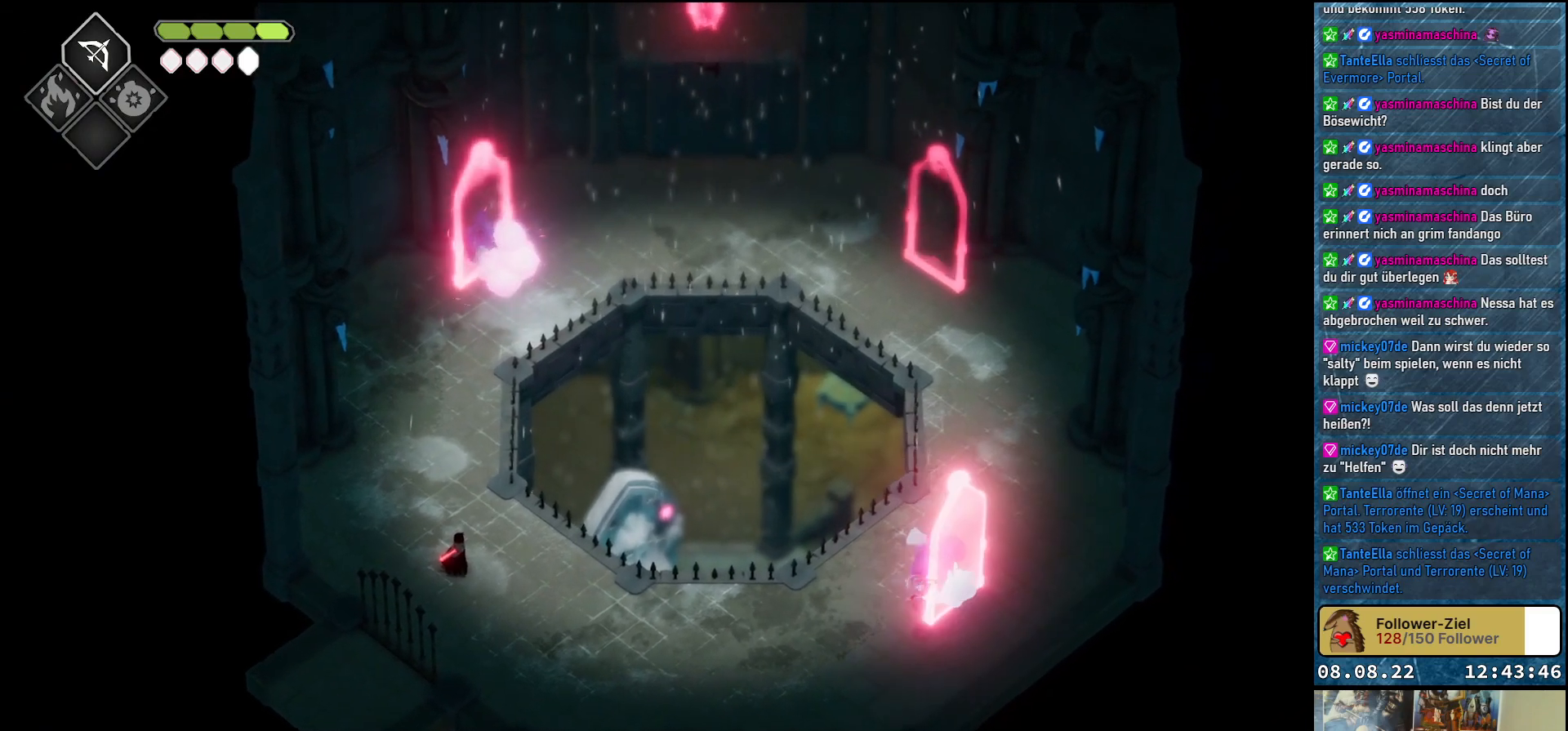
{"buttons": ["B", "L2"], "left_stick": "up", "right_stick": "center", "events": [[33, "L2", "down"], [67, "B", "down"]]}
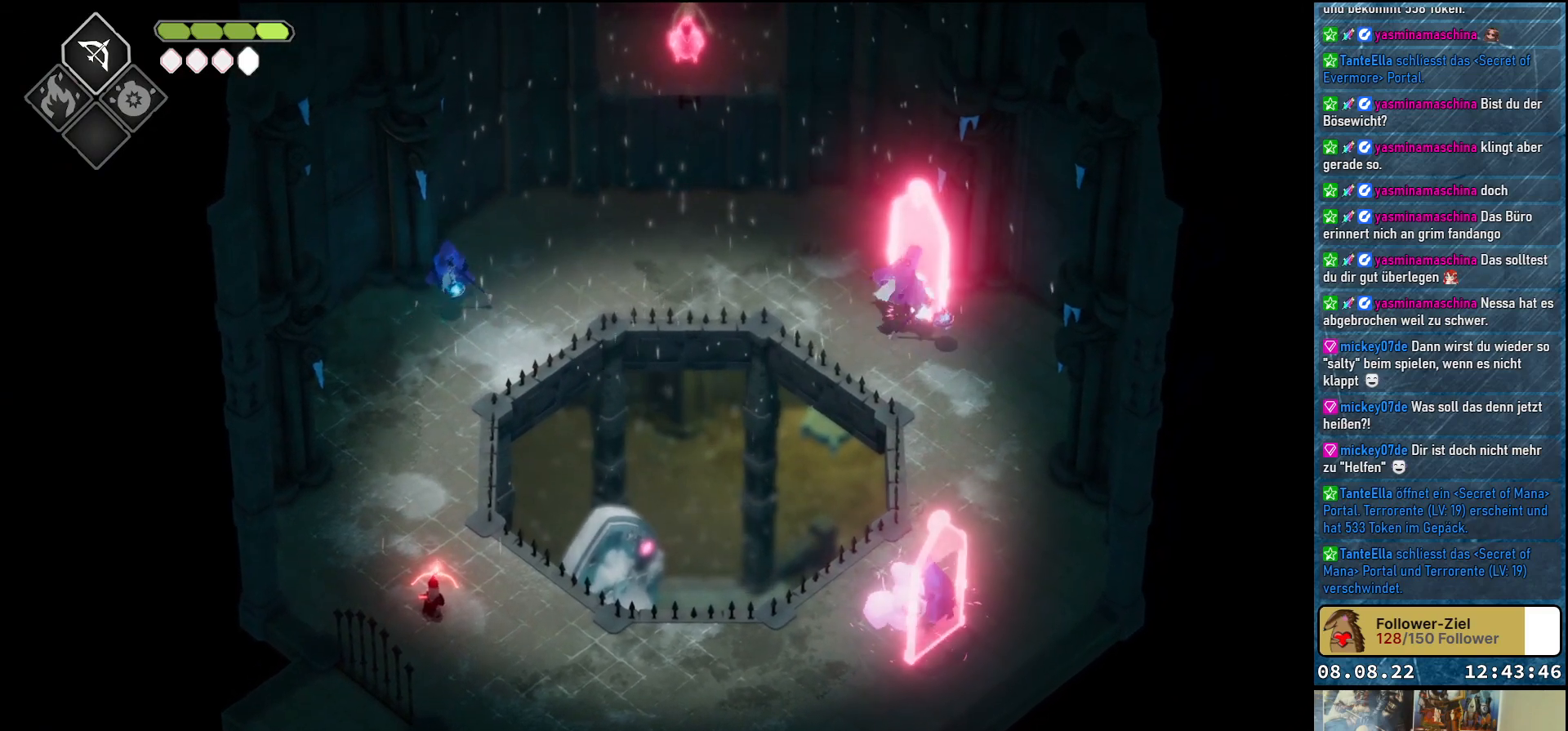
{"buttons": ["B", "L2"], "left_stick": "up", "right_stick": "center", "events": [[83, "B", "up"], [283, "B", "down"]]}
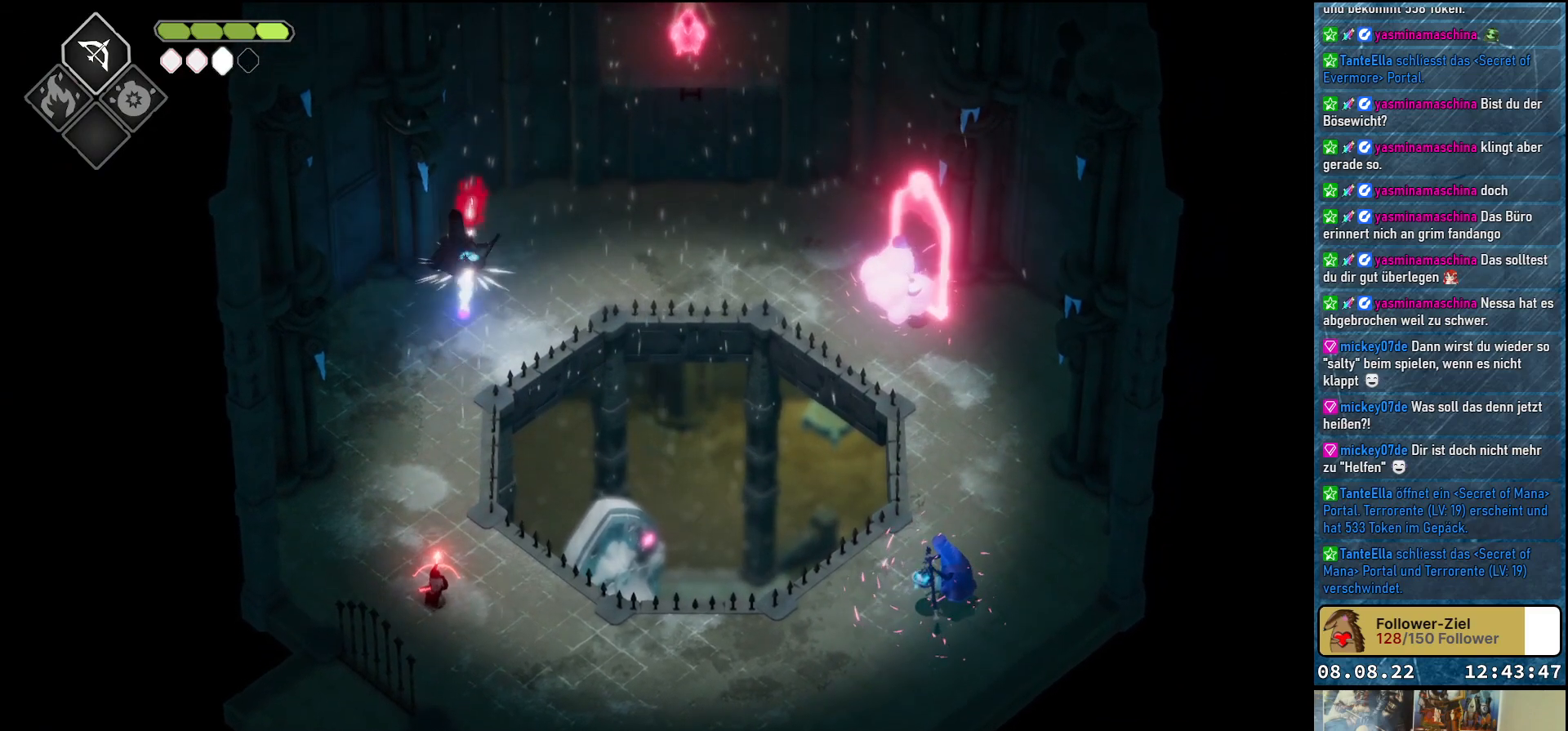
{"buttons": ["B", "L2"], "left_stick": "right", "right_stick": "center", "events": [[233, "left_stick", "right"]]}
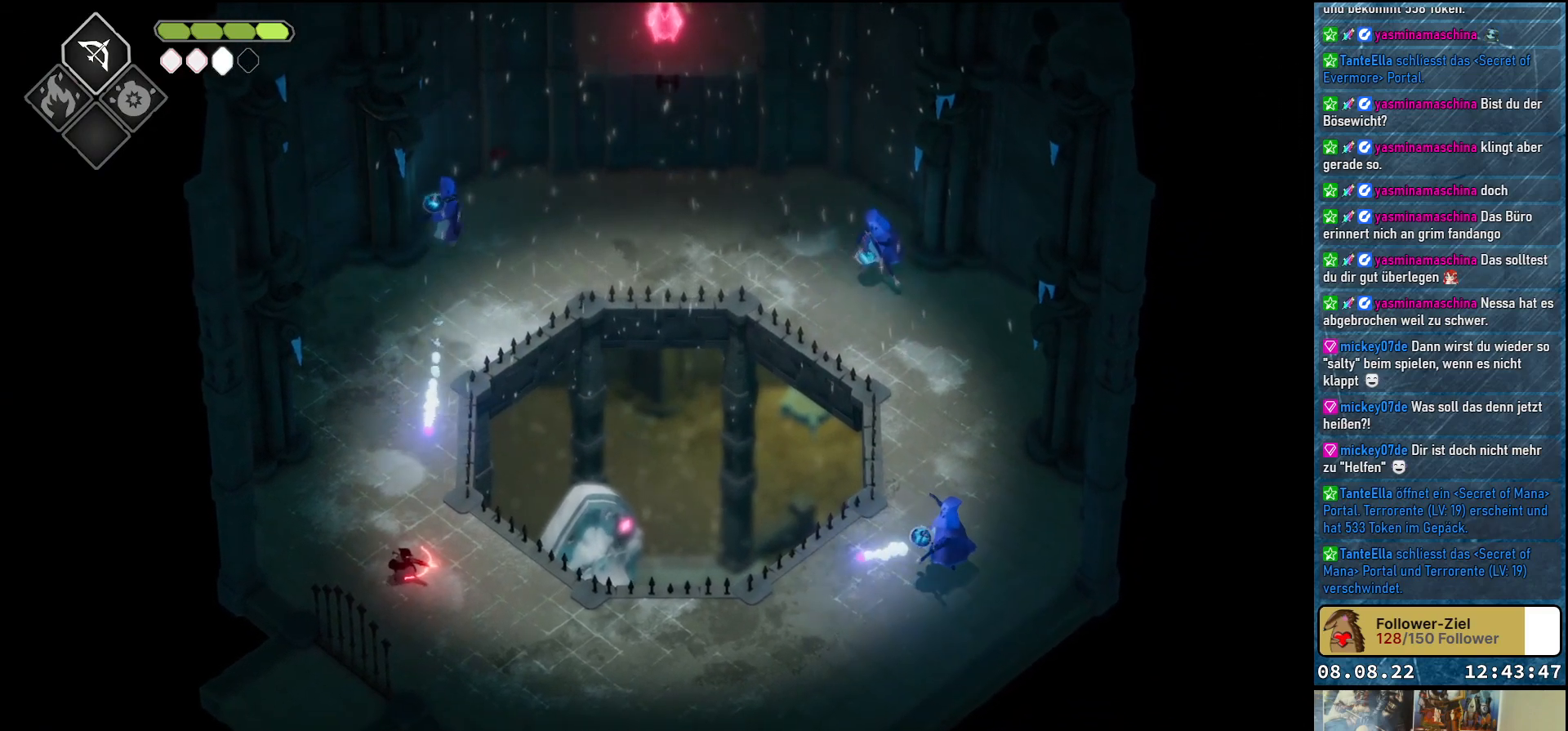
{"buttons": [], "left_stick": "down-right", "right_stick": "center", "events": [[200, "B", "up"], [417, "L2", "up"], [450, "left_stick", "down-right"]]}
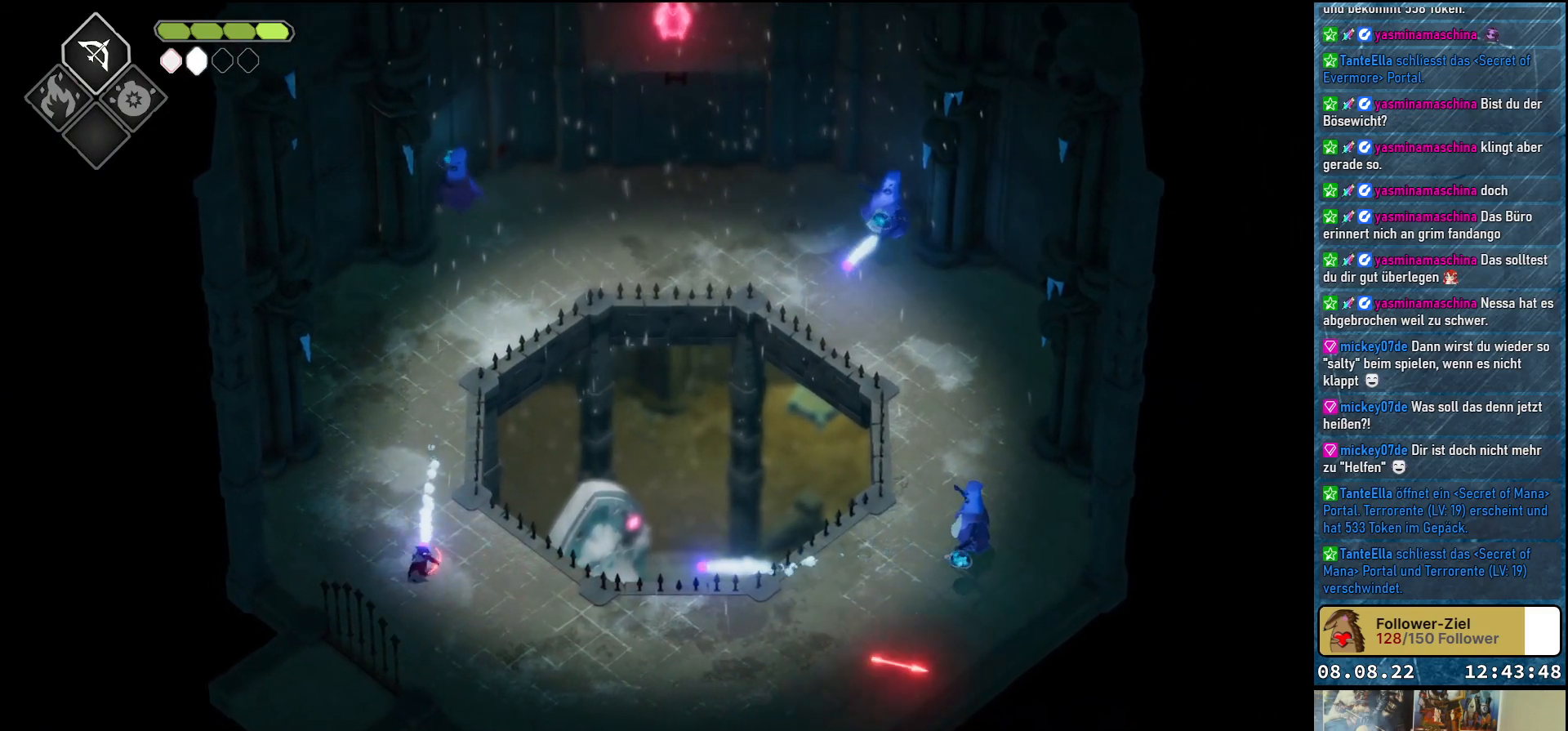
{"buttons": [], "left_stick": "down-right", "right_stick": "center", "events": [[67, "left_stick", "down"], [450, "left_stick", "down-right"]]}
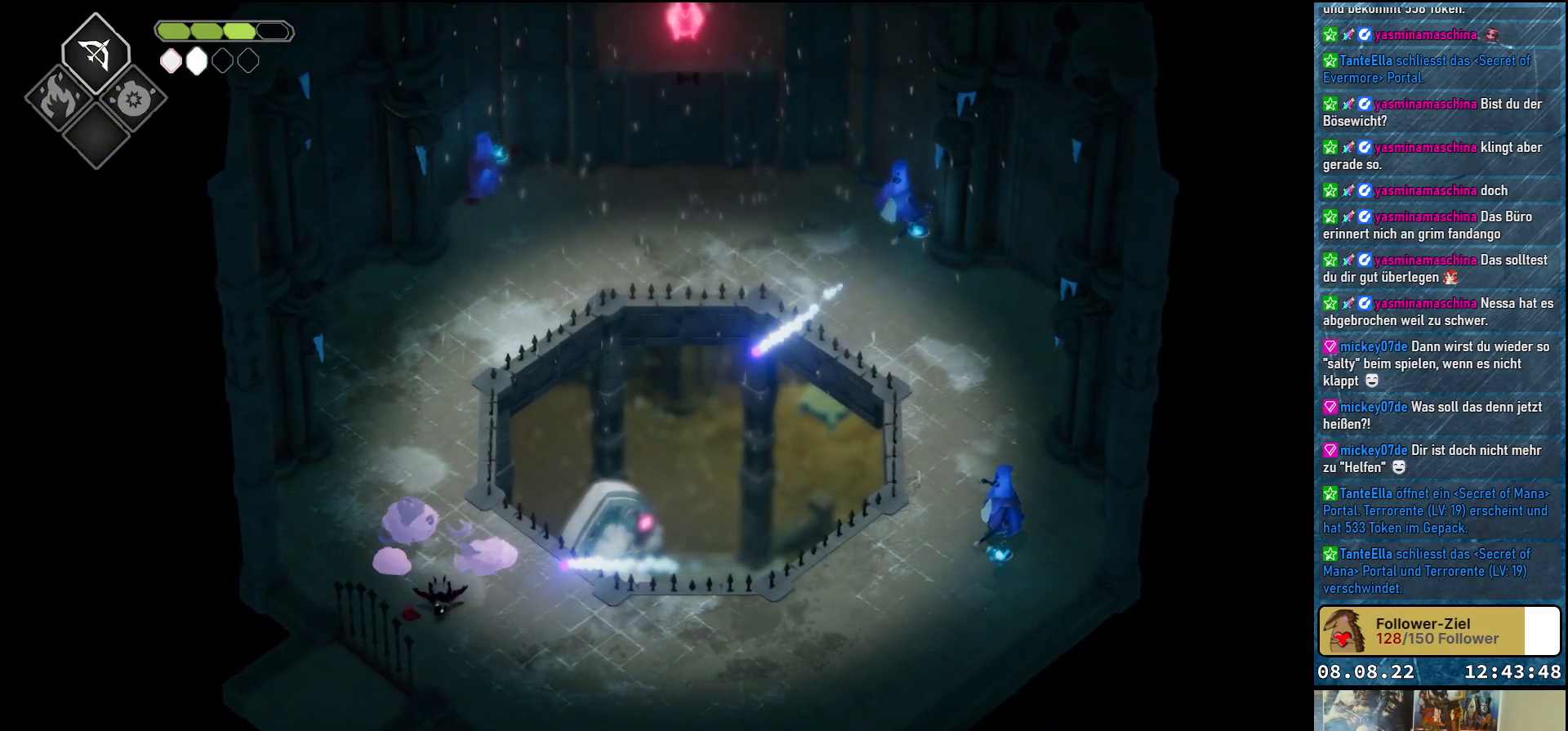
{"buttons": [], "left_stick": "down-right", "right_stick": "center", "events": [[133, "A", "down"], [283, "A", "up"]]}
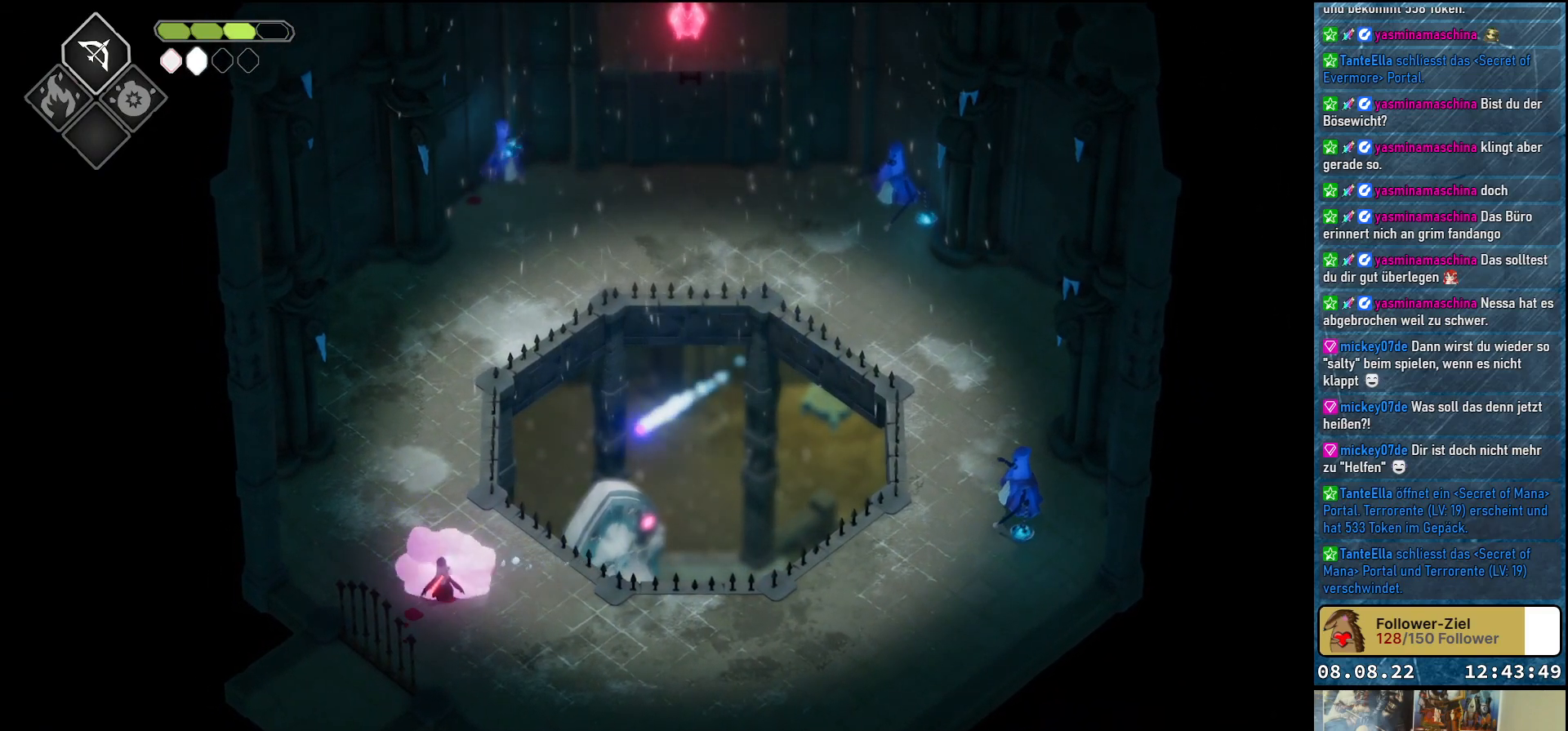
{"buttons": [], "left_stick": "down-right", "right_stick": "center", "events": []}
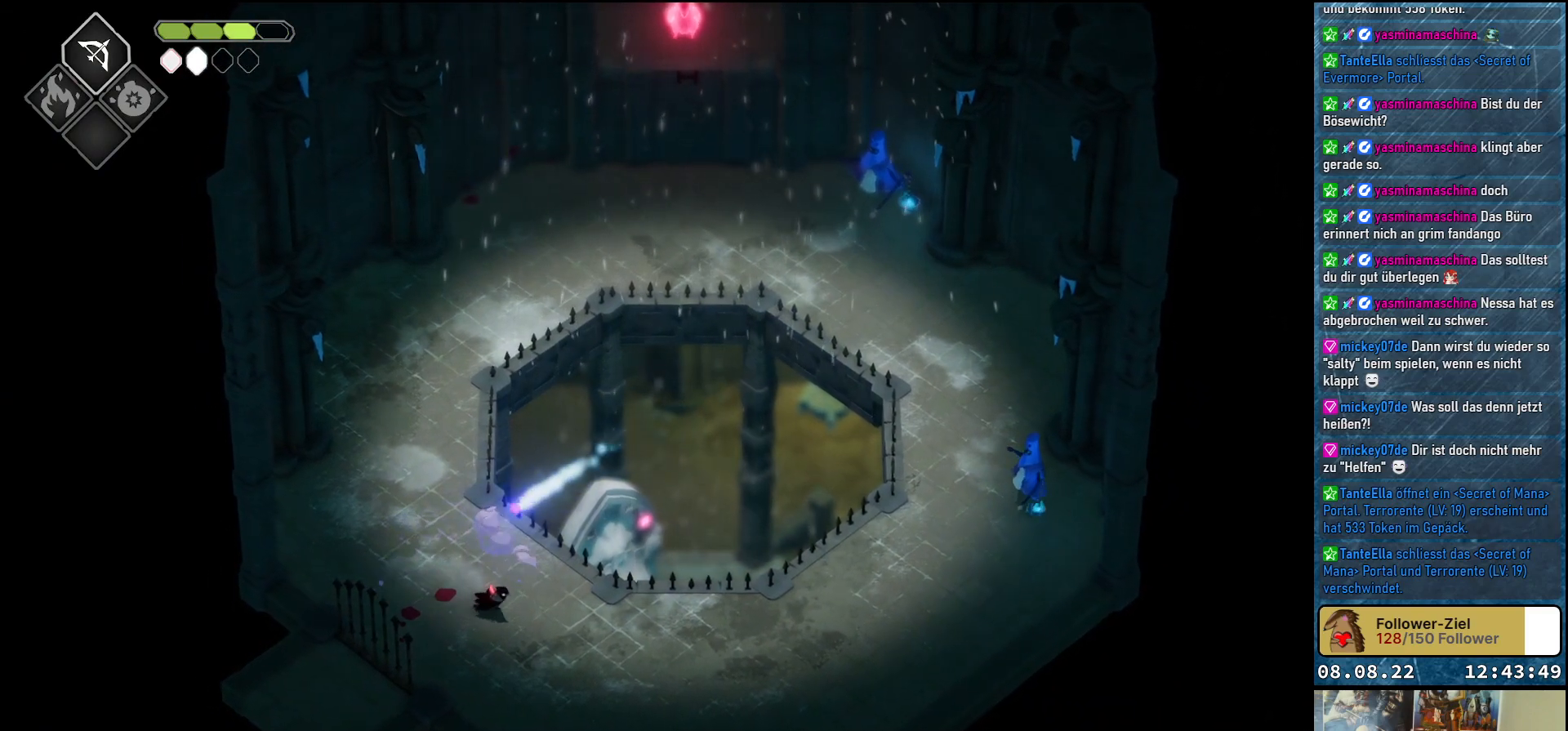
{"buttons": [], "left_stick": "left", "right_stick": "center", "events": [[83, "left_stick", "up-right"], [183, "left_stick", "up-left"], [200, "X", "down"], [283, "X", "up"], [383, "left_stick", "left"]]}